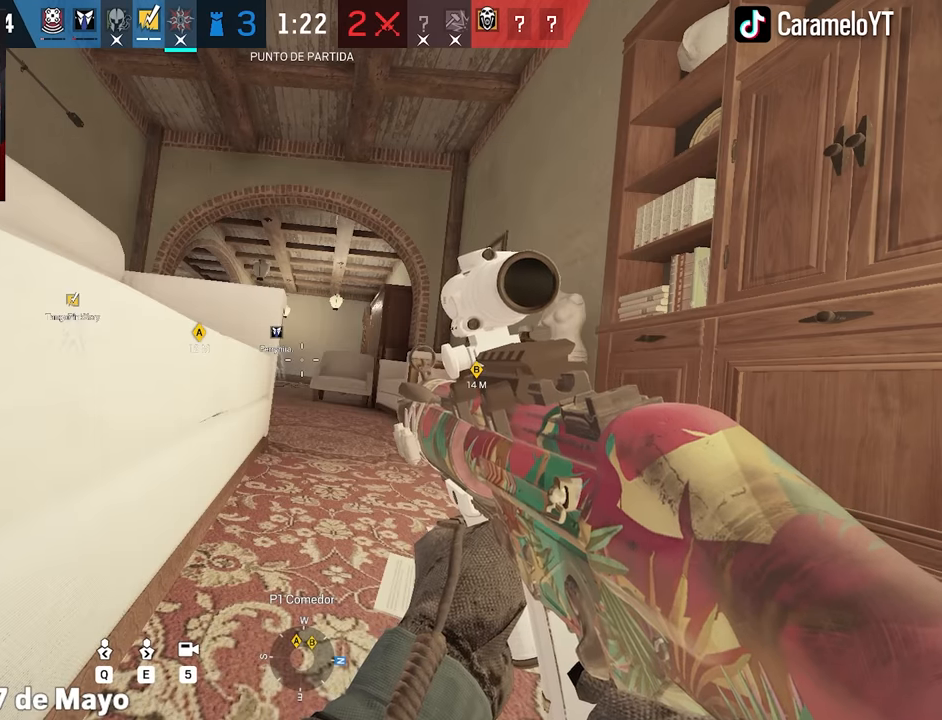
Gameplay with keyboard and mouse; each line is a JSON object with the keys and mouse buttons held at the frame after it. "events" lists presses ("down") and releases ("up") of "1", "2", "3", "4", "5", "a", "alt", "c", "caps_lock", "ctrl", "d", "e", "f", "g", "q", "r", "s", "shift", "space", "t", "tab", "v", "w", "x", "z", "mouse_left", "mouse_wheel" and "mouse_right" between this image and that frame as [ms after this image, input, new state], when the widget could be followed in between. "mouse_left", "mouse_wheel", "mouse_right" = the "left", "wheel", "right" buttons of the "mouse" list. No other keys are recorded. "wheel" means that the mouse wheel is clicked or scrolled. Not read: mouse_move.
{"keys": [], "mouse": [], "events": [[16, "tab", "down"], [250, "tab", "up"]]}
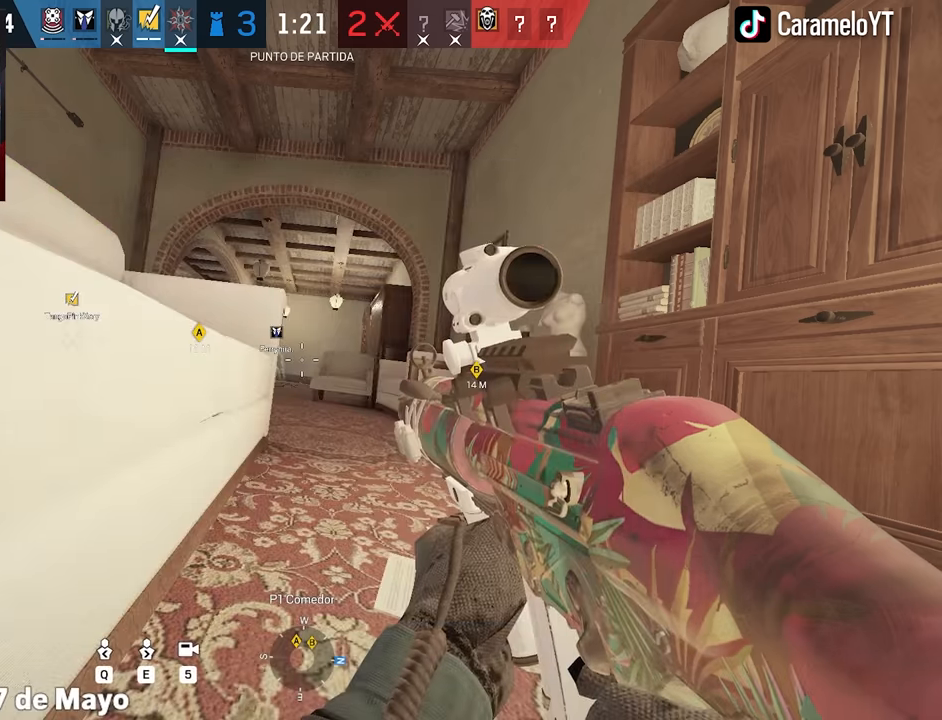
{"keys": [], "mouse": [], "events": []}
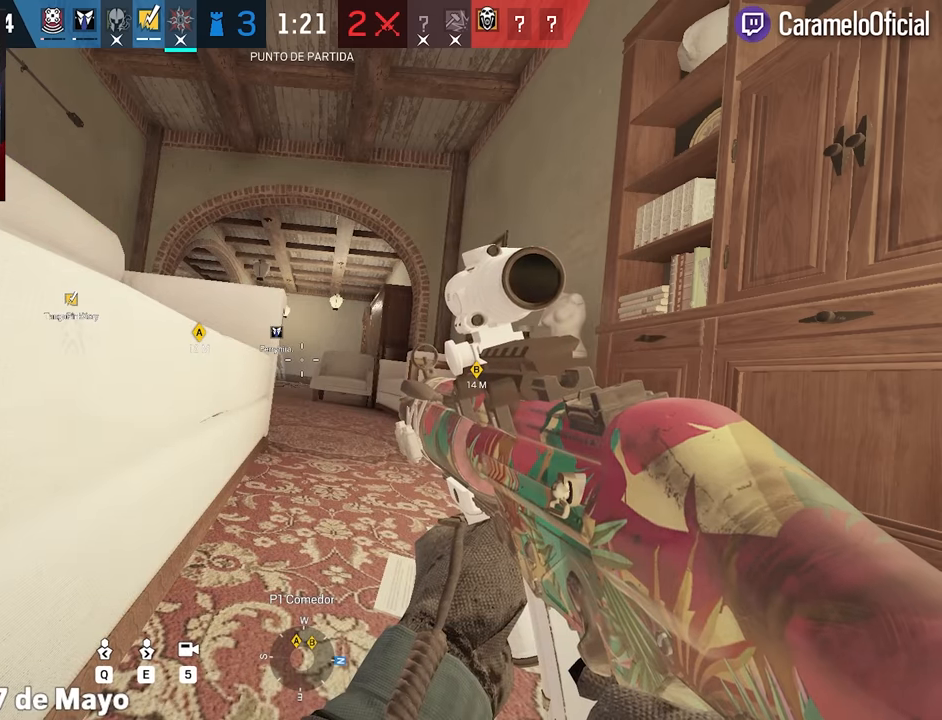
{"keys": ["tab"], "mouse": [], "events": [[333, "tab", "down"]]}
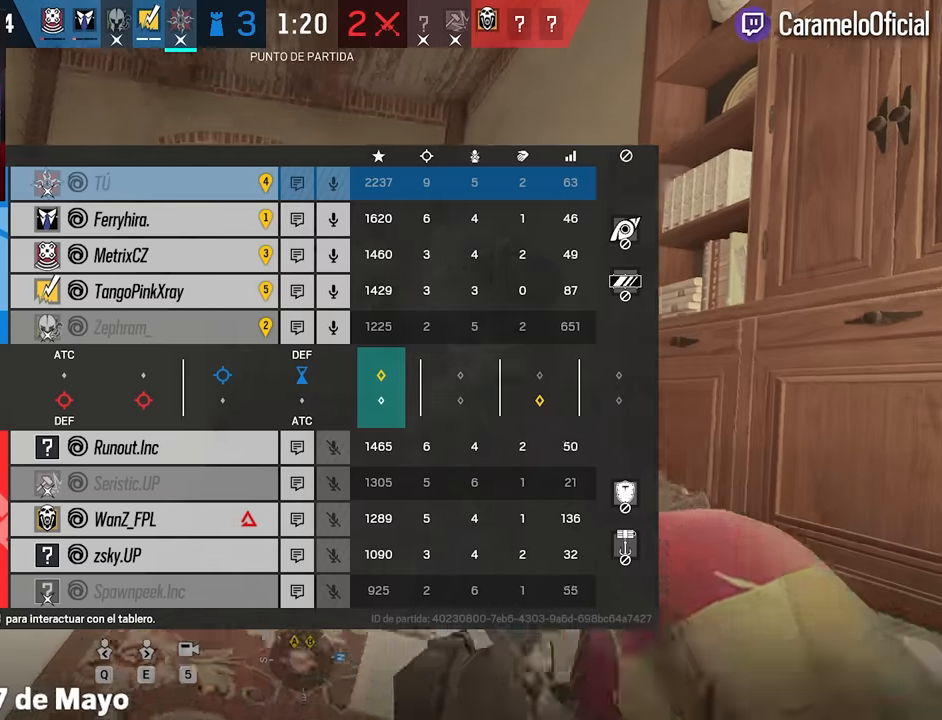
{"keys": [], "mouse": [], "events": [[66, "tab", "up"], [150, "e", "down"], [350, "e", "up"]]}
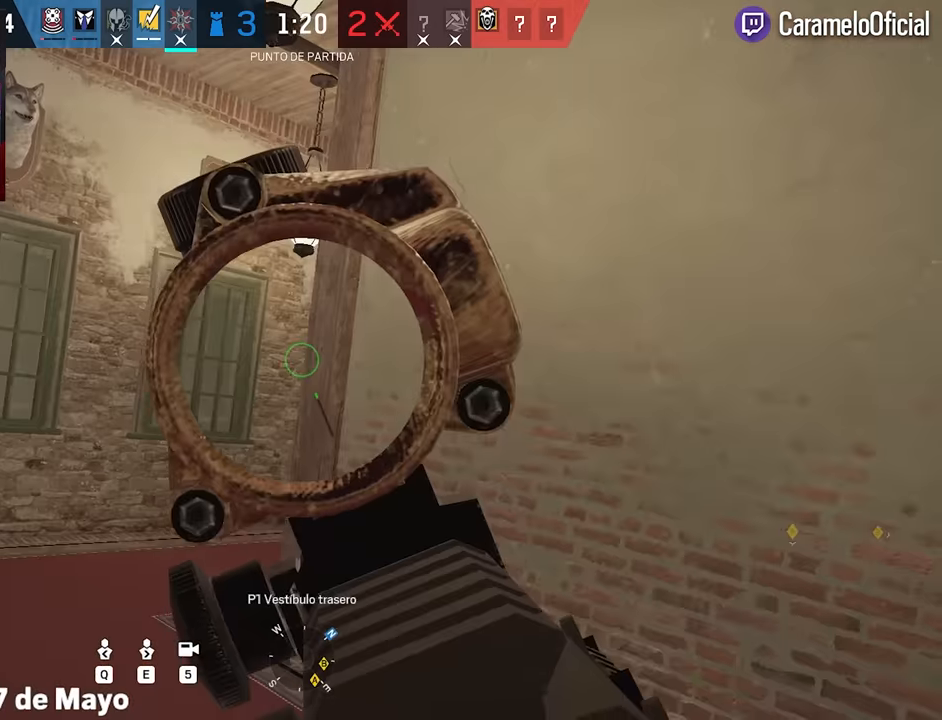
{"keys": ["5"], "mouse": [], "events": [[266, "q", "down"], [366, "q", "up"], [500, "5", "down"]]}
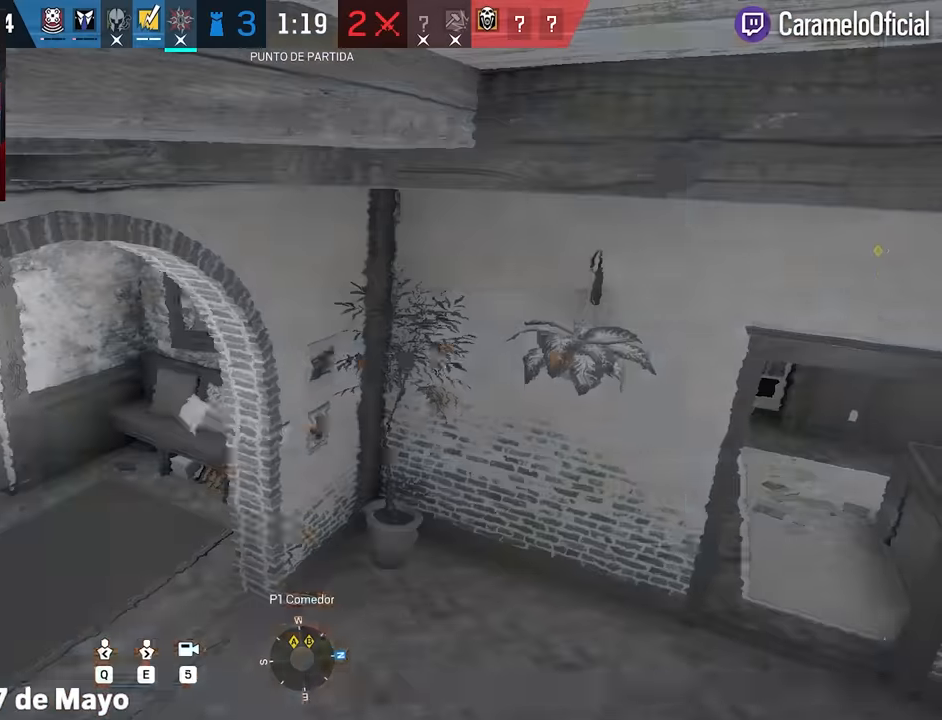
{"keys": [], "mouse": [], "events": [[133, "5", "up"]]}
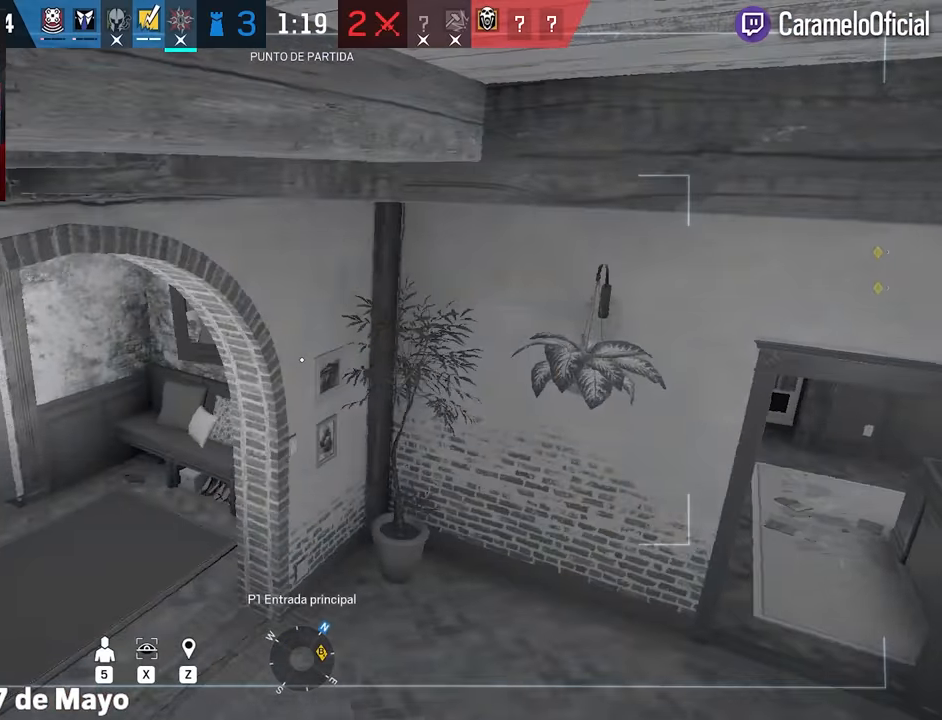
{"keys": ["e"], "mouse": [], "events": [[66, "e", "down"], [200, "e", "up"], [483, "e", "down"]]}
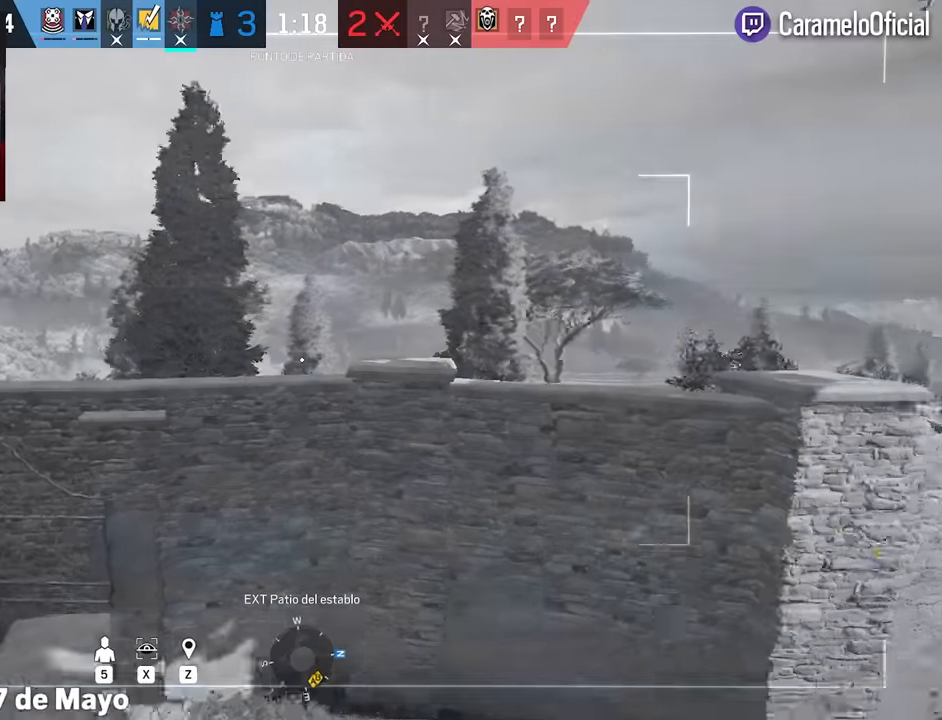
{"keys": [], "mouse": [], "events": [[133, "e", "up"], [367, "q", "down"], [450, "q", "up"]]}
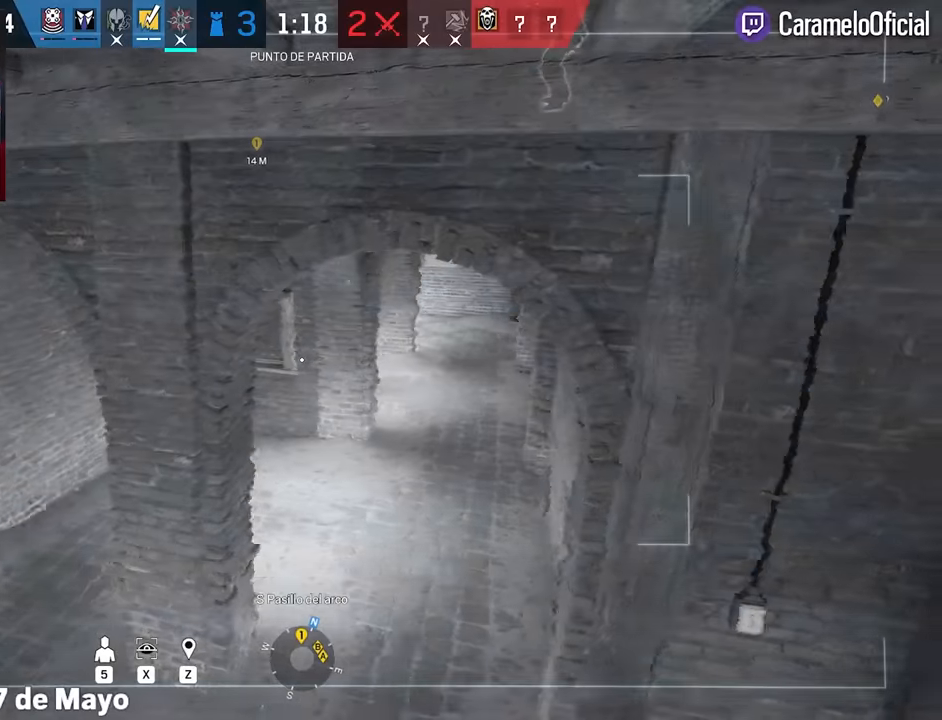
{"keys": [], "mouse": [], "events": []}
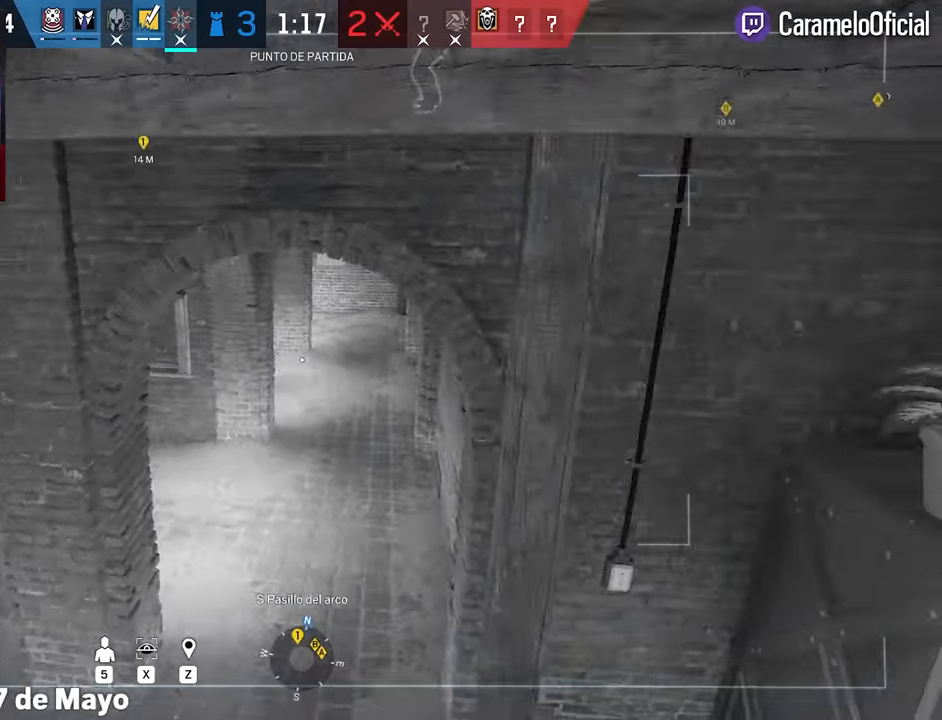
{"keys": [], "mouse": [], "events": [[67, "q", "down"], [100, "q", "up"]]}
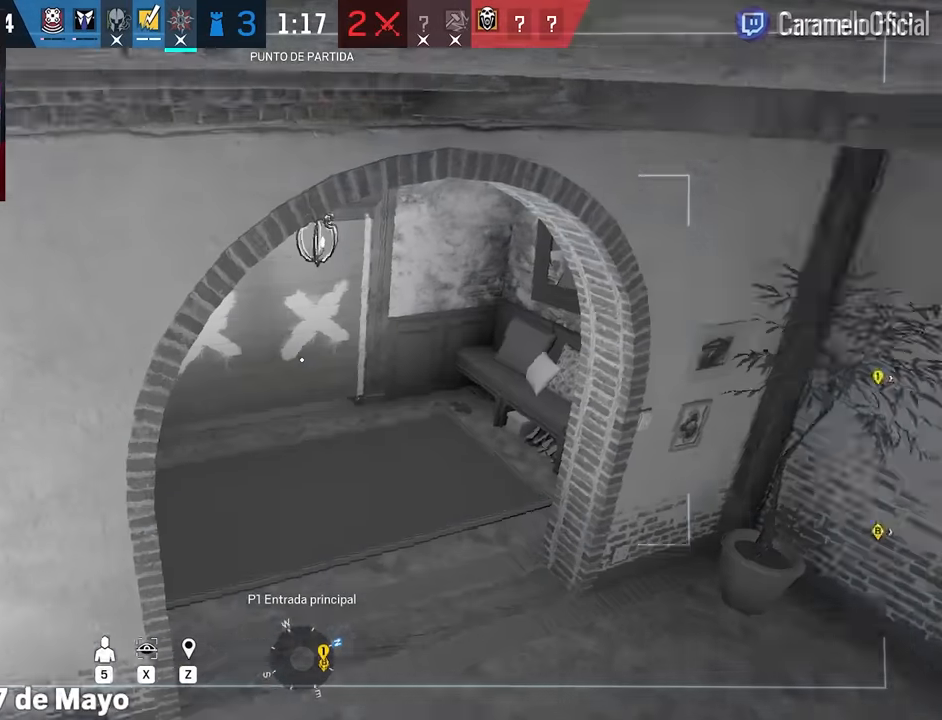
{"keys": [], "mouse": [], "events": [[350, "q", "down"], [450, "q", "up"]]}
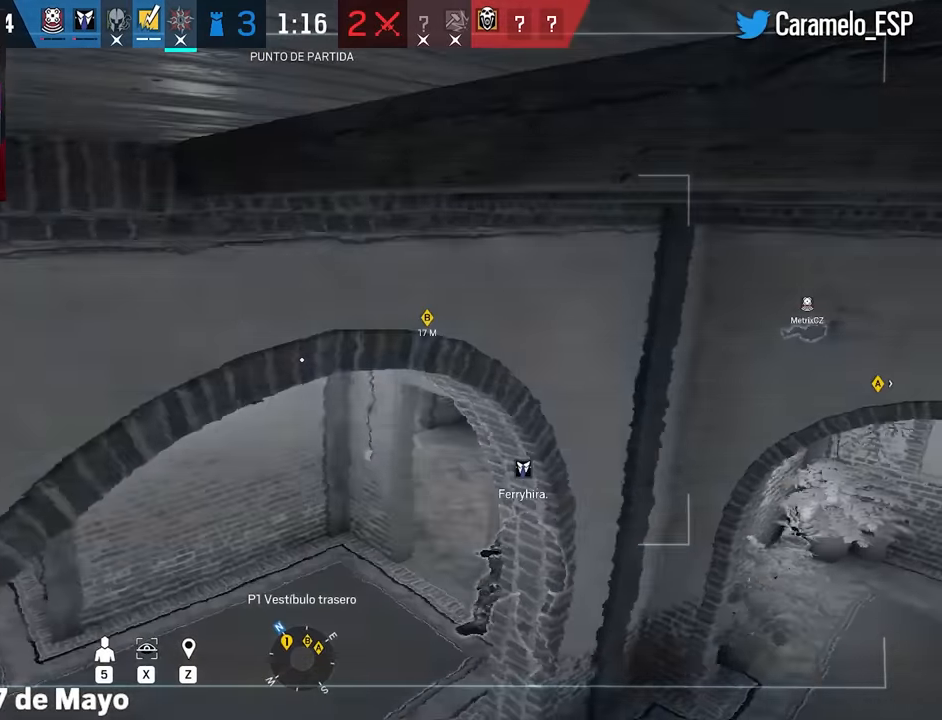
{"keys": [], "mouse": [], "events": [[100, "q", "down"], [233, "q", "up"]]}
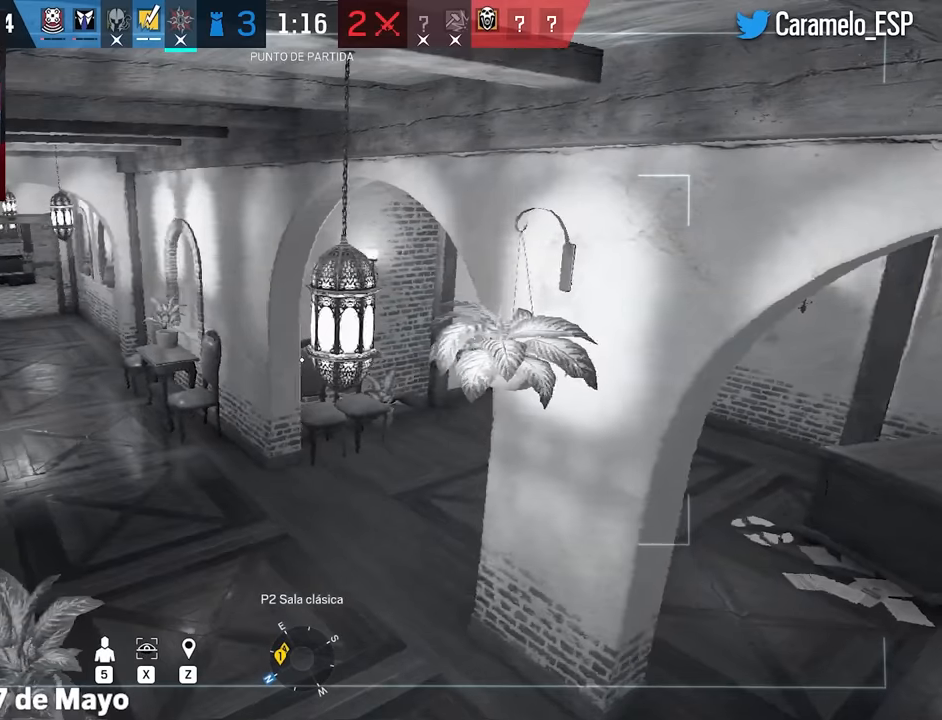
{"keys": [], "mouse": [], "events": [[117, "e", "down"], [200, "e", "up"]]}
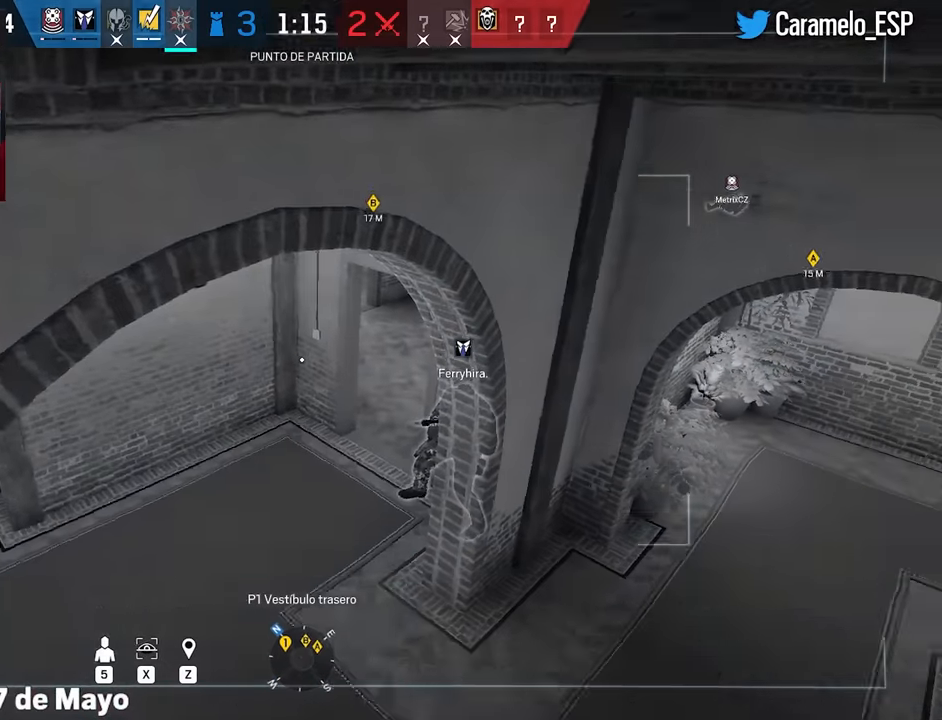
{"keys": [], "mouse": [], "events": []}
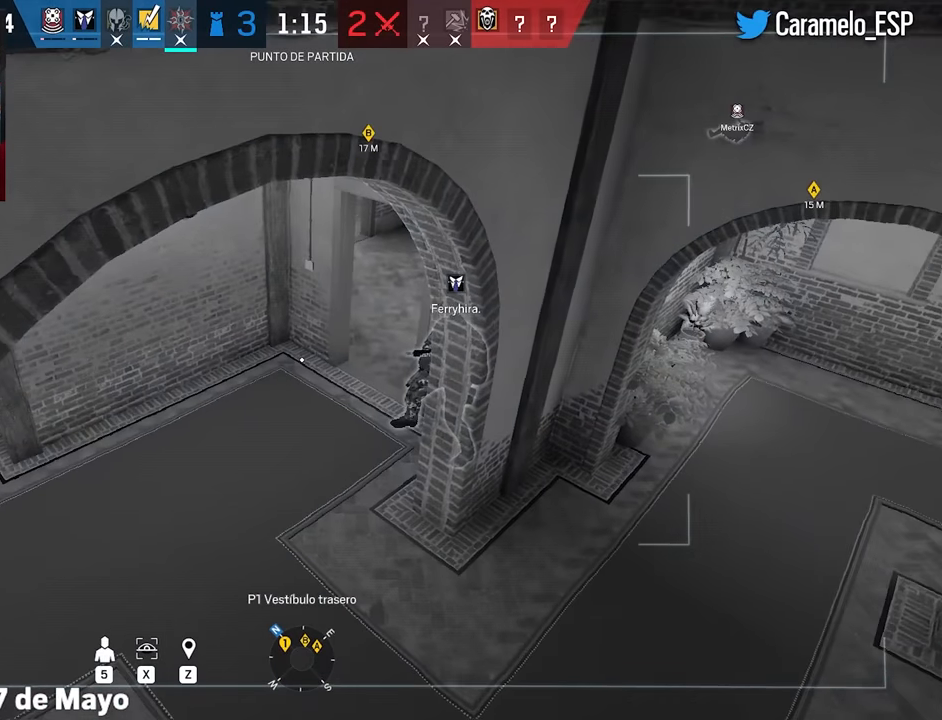
{"keys": [], "mouse": [], "events": []}
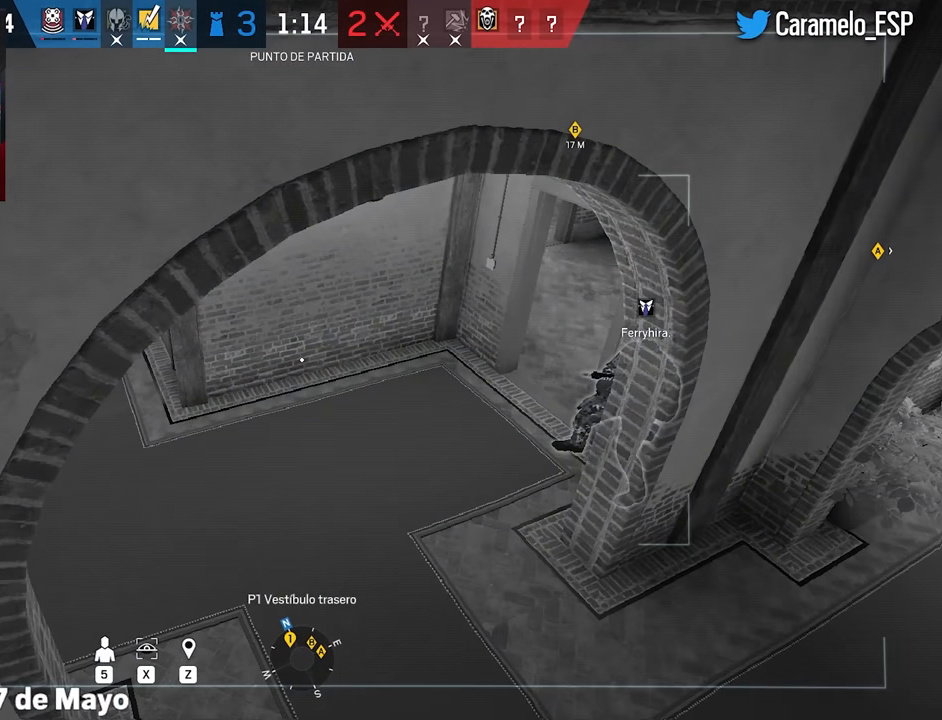
{"keys": [], "mouse": [], "events": []}
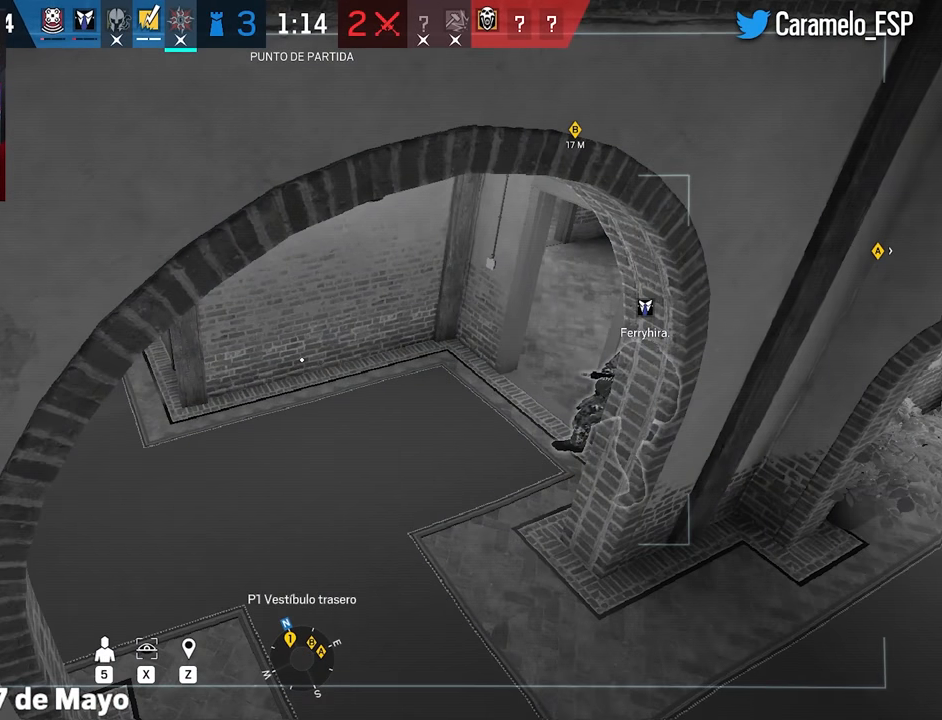
{"keys": [], "mouse": [], "events": []}
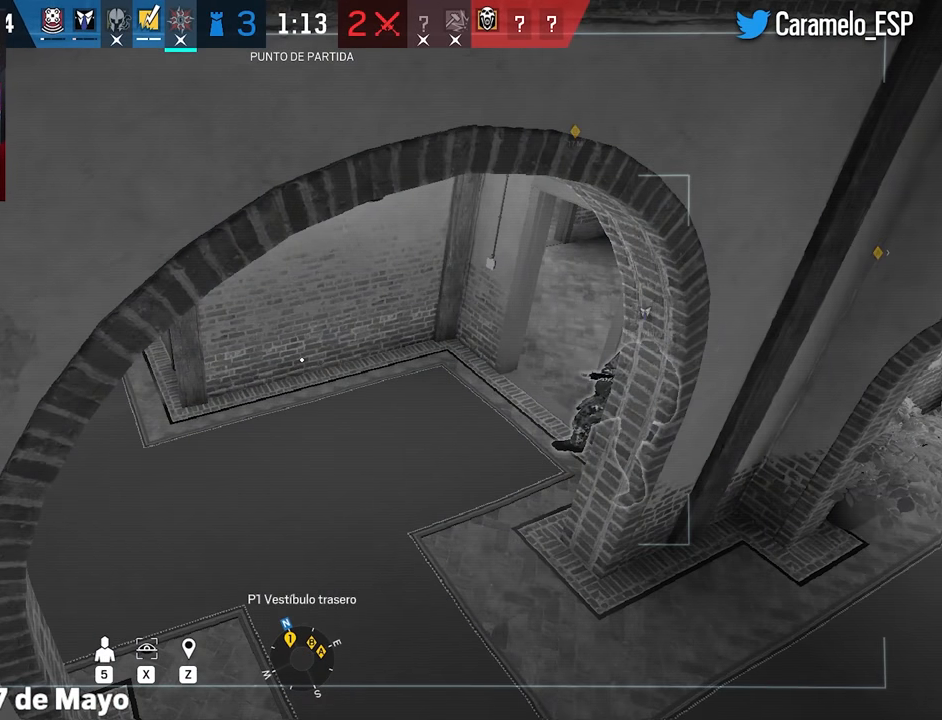
{"keys": [], "mouse": [], "events": []}
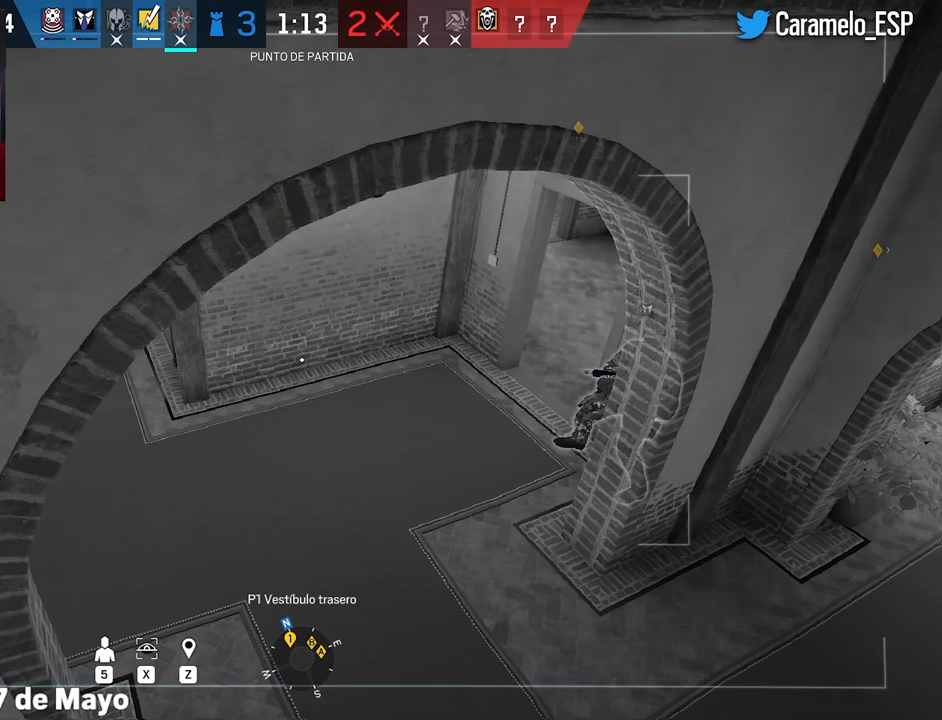
{"keys": [], "mouse": [], "events": []}
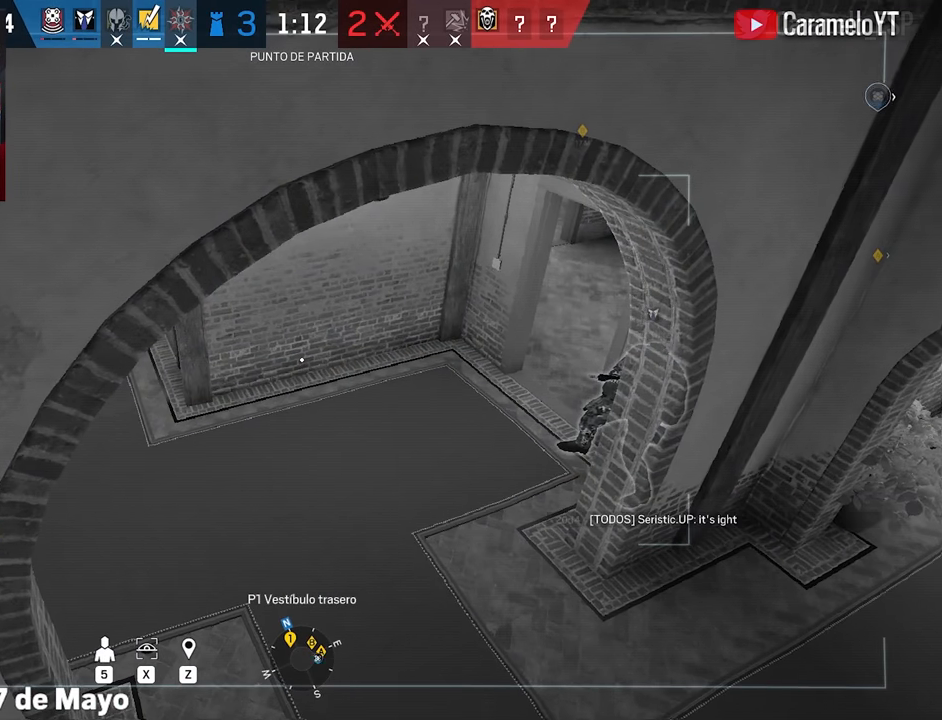
{"keys": [], "mouse": [], "events": [[267, "5", "down"], [350, "5", "up"]]}
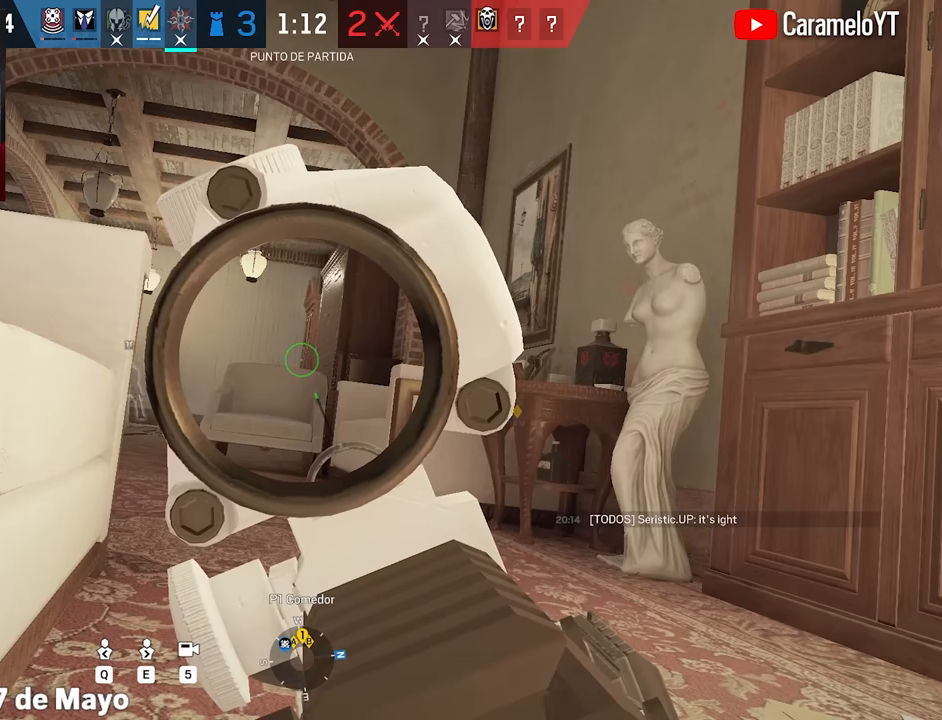
{"keys": [], "mouse": [], "events": [[183, "e", "down"], [283, "e", "up"]]}
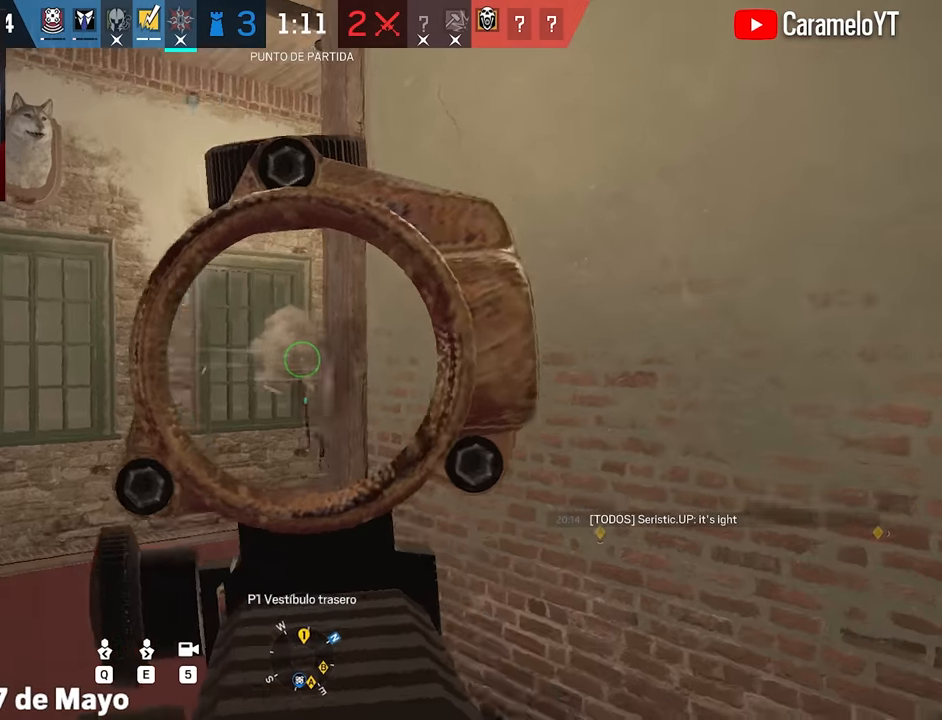
{"keys": [], "mouse": [], "events": []}
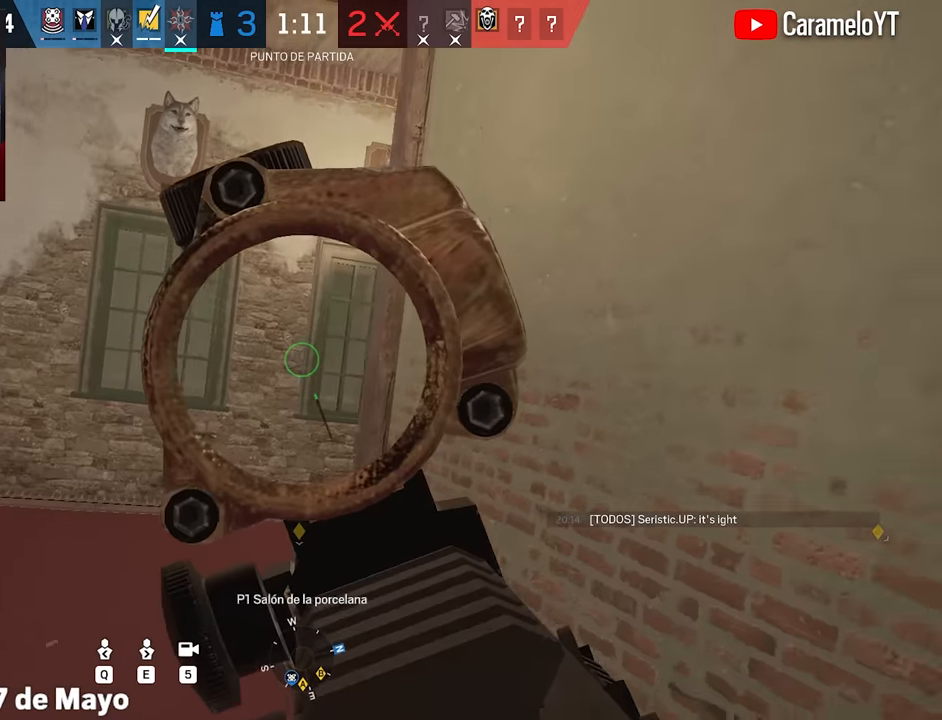
{"keys": [], "mouse": [], "events": []}
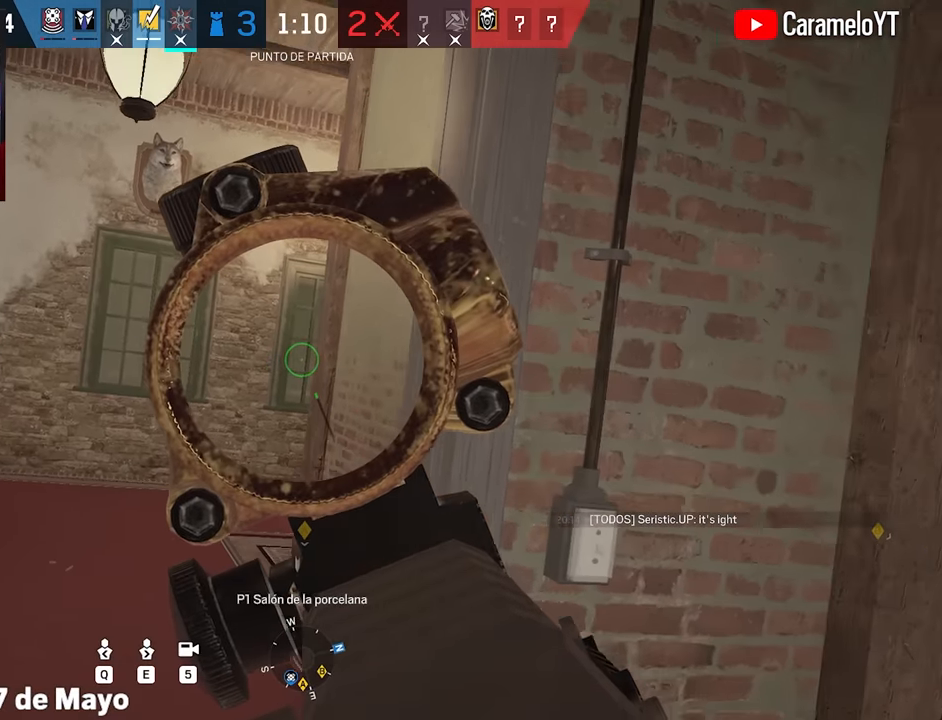
{"keys": [], "mouse": [], "events": []}
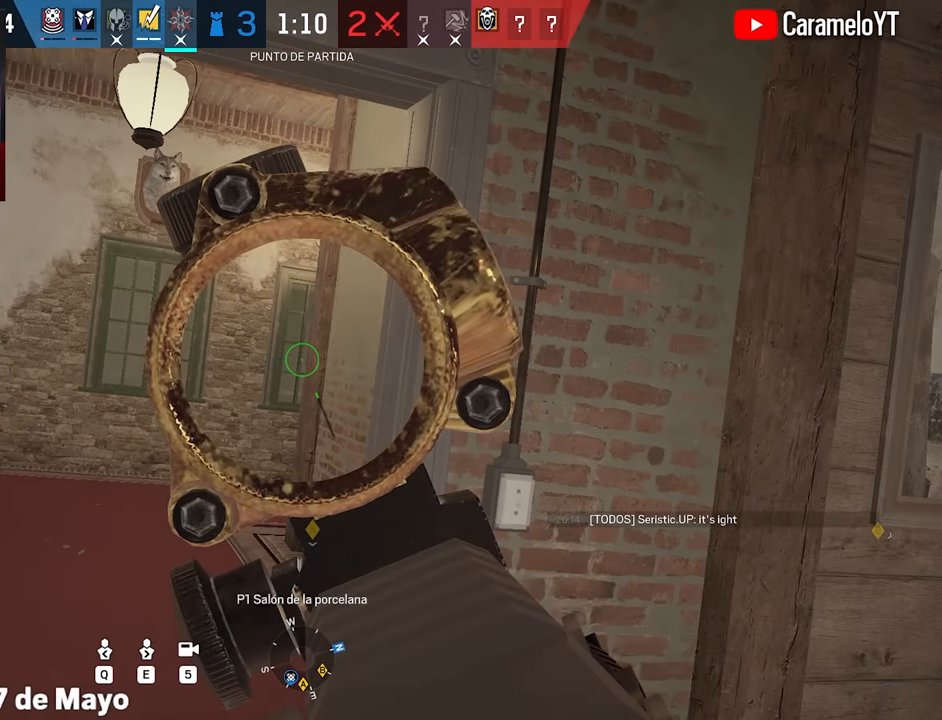
{"keys": [], "mouse": [], "events": []}
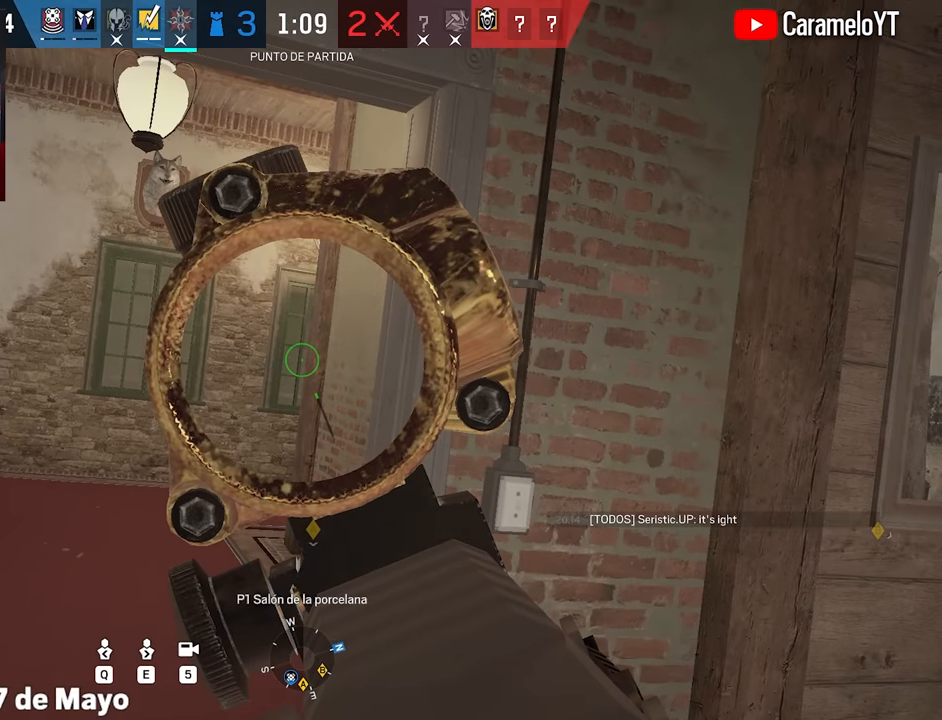
{"keys": [], "mouse": [], "events": []}
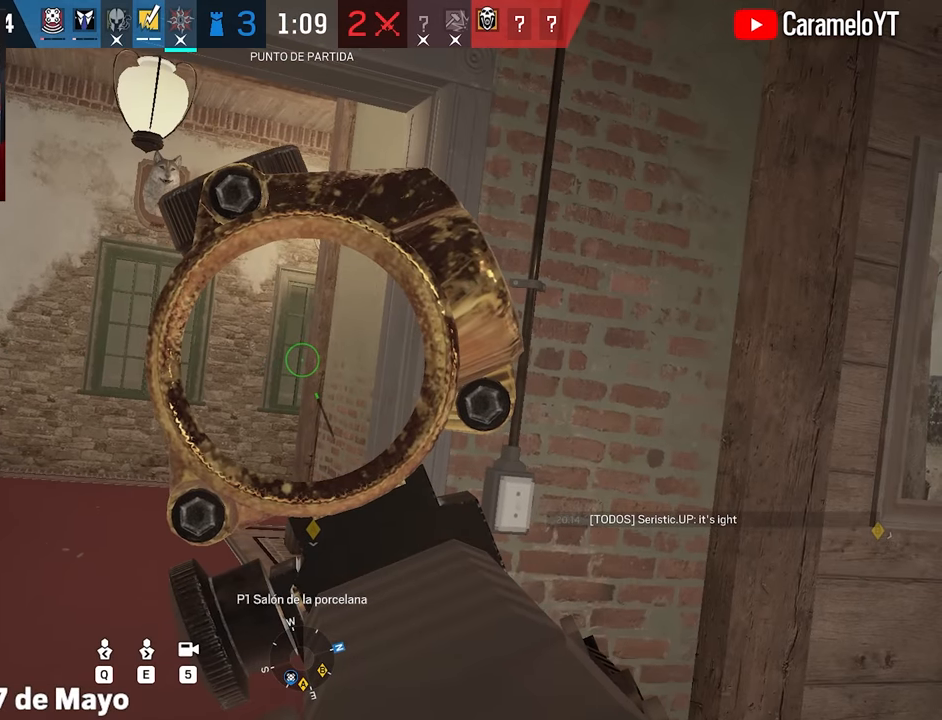
{"keys": [], "mouse": [], "events": []}
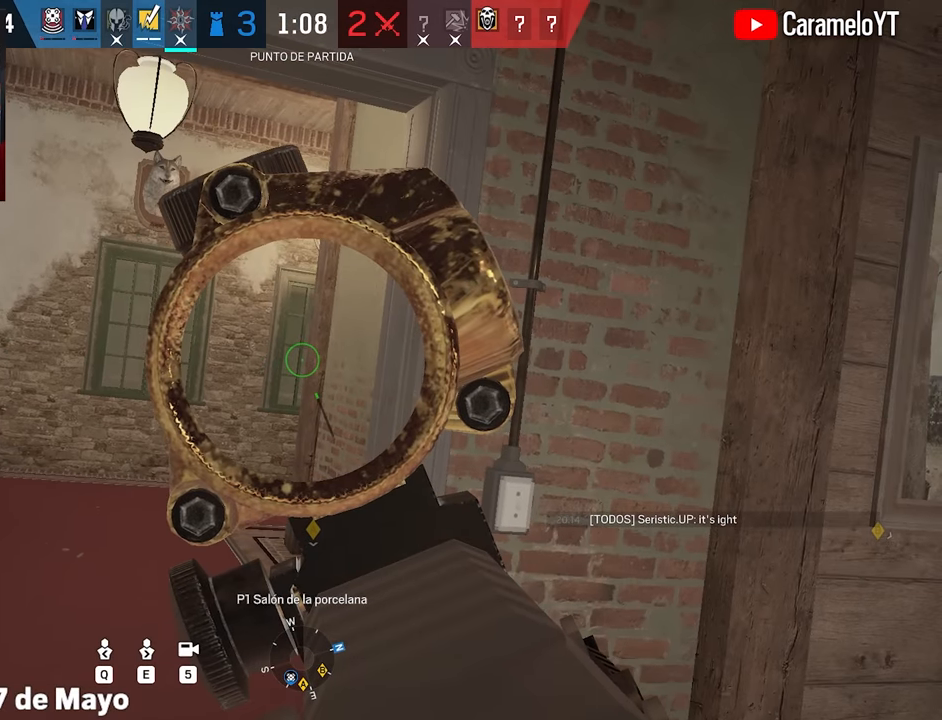
{"keys": [], "mouse": [], "events": [[383, "5", "down"], [433, "5", "up"]]}